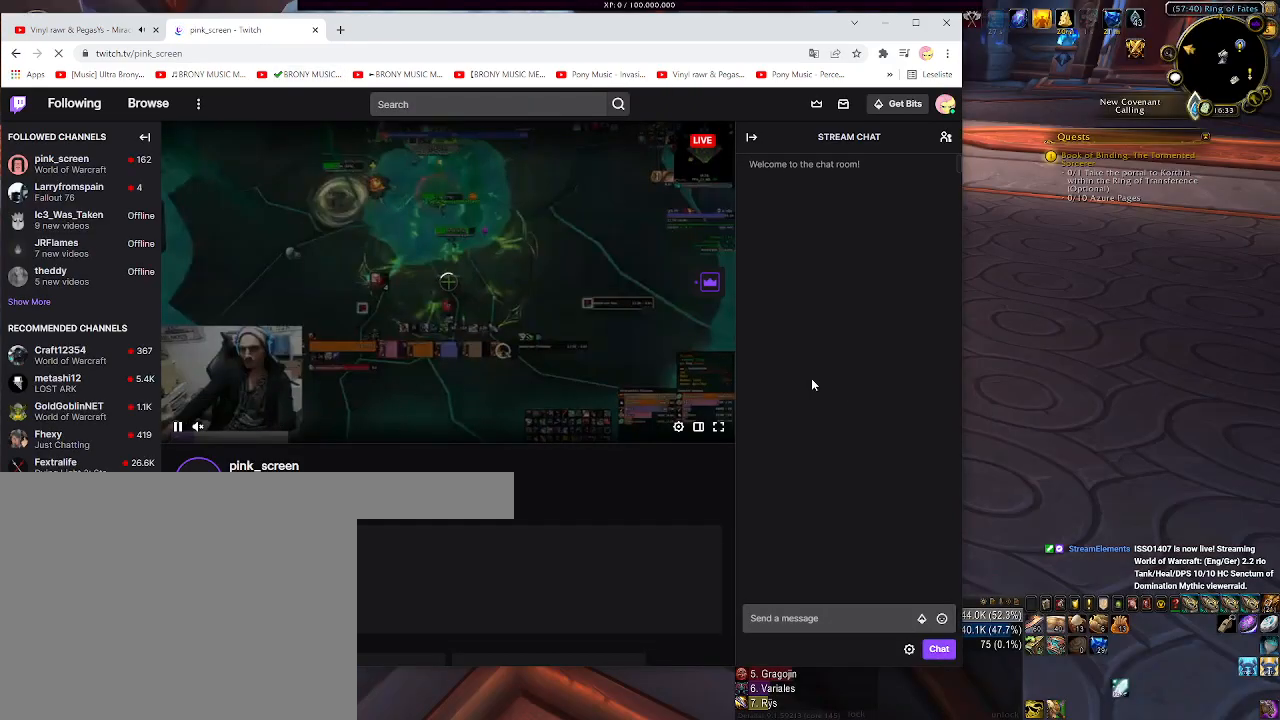
Gameplay with keyboard and mouse; each line is a JSON object with the keys and mouse buttons held at the frame after it. "events" lists presses ("down") and releases ("up") of "1", "2", "3", "4", "5", "a", "b", "c", "ctrl", "d", "e", "f", "g", "q", "r", "s", "shift", "space", "t", "tab", "v", "w", "x", "z", "mouse_left", "mouse_wheel", "mouse_right", "mouse_mb4" and "mouse_mb5" between this image and that frame as [ms after this image, input, new state], when the widget could be followed in between. "mouse_left", "mouse_wheel", "mouse_right", "mouse_mb4", "mouse_mb5" = the "left", "wheel", "right", "mb4", "mb5" buttons of the "mouse" list. No other keys are recorded. "wheel" means that the mouse wheel is clicked or scrolled. Mouse movement is not recorded. Not read: alt.
{"keys": [], "mouse": ["left"], "events": [[483, "mouse_left", "down"]]}
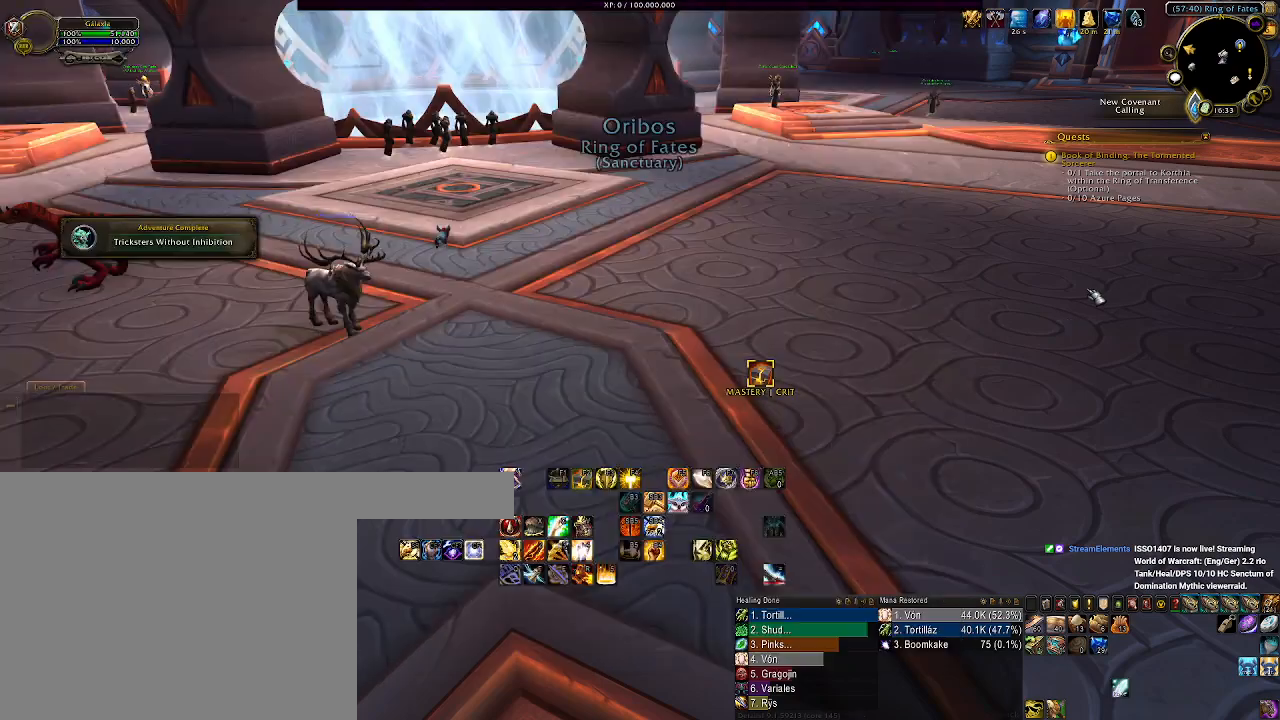
{"keys": [], "mouse": [], "events": [[83, "mouse_left", "up"]]}
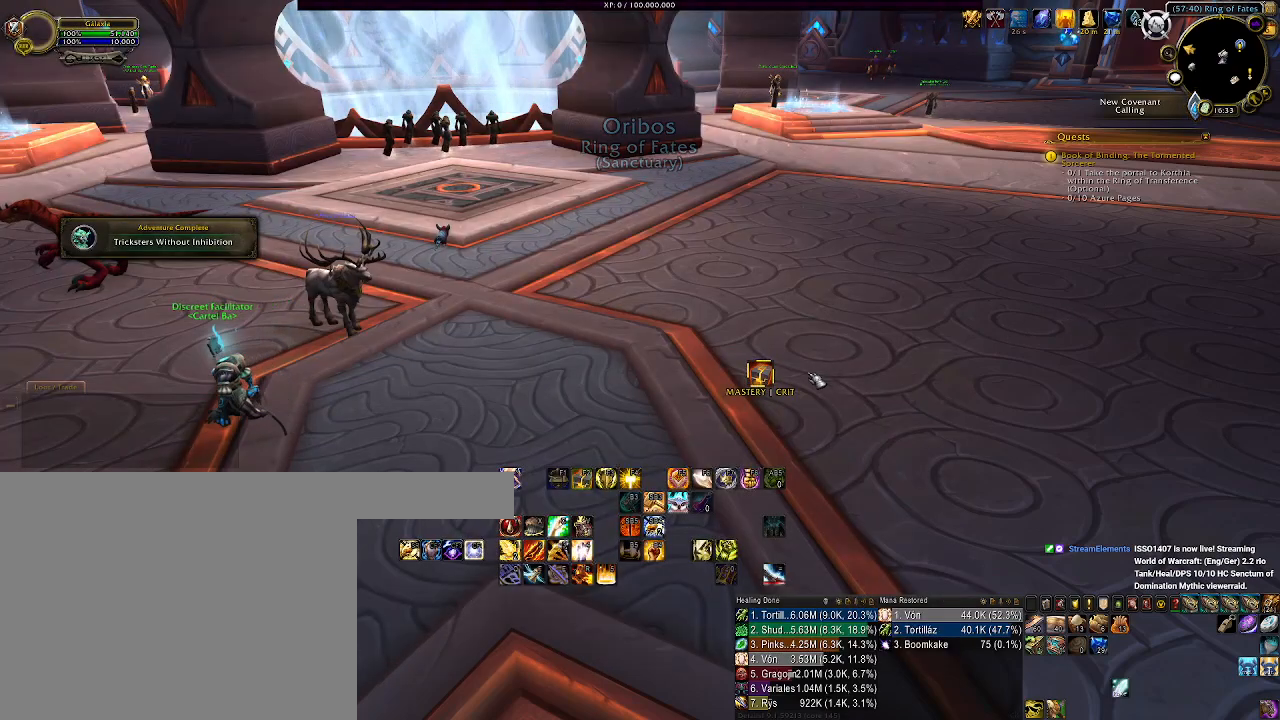
{"keys": [], "mouse": [], "events": []}
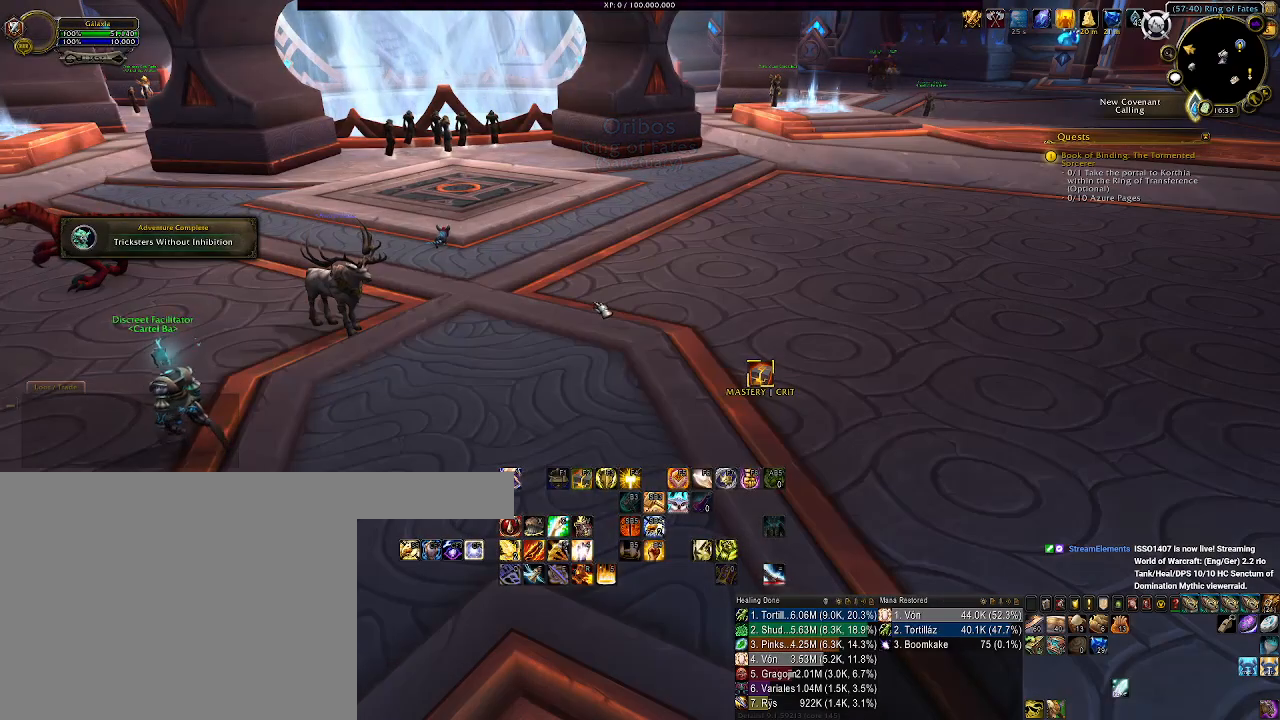
{"keys": [], "mouse": ["right"], "events": [[17, "mouse_right", "down"]]}
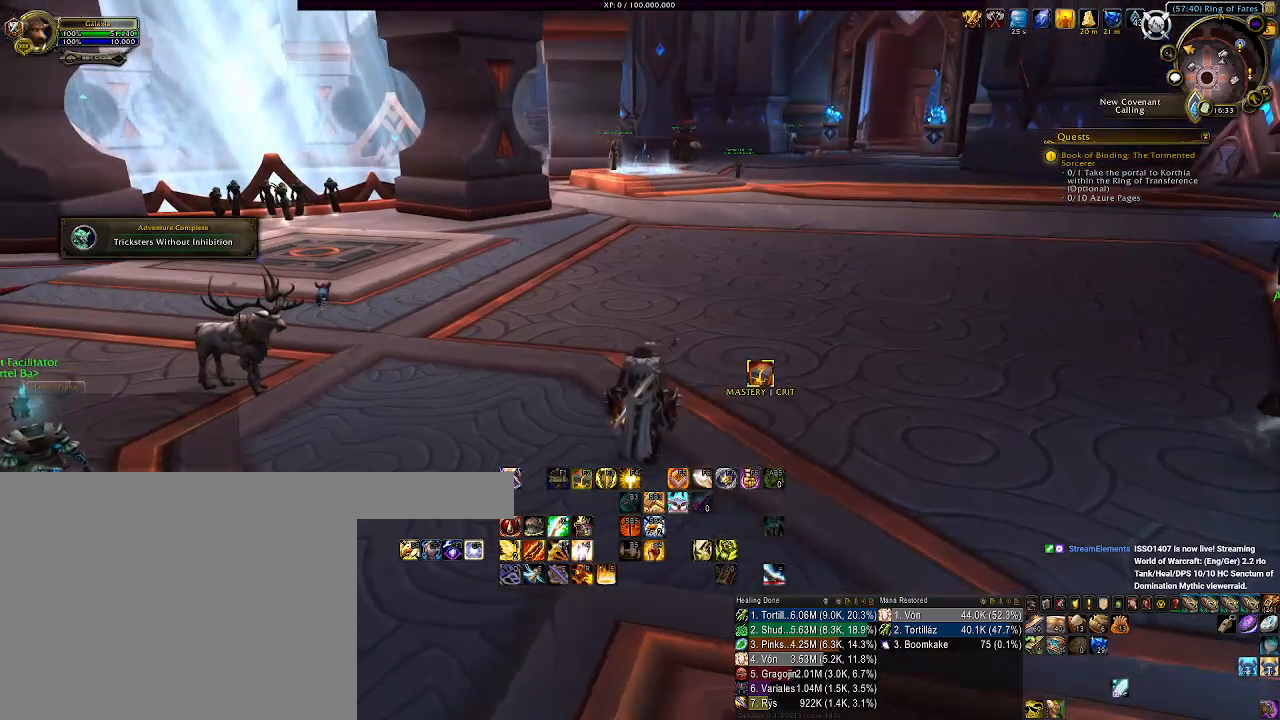
{"keys": [], "mouse": [], "events": [[83, "mouse_right", "up"]]}
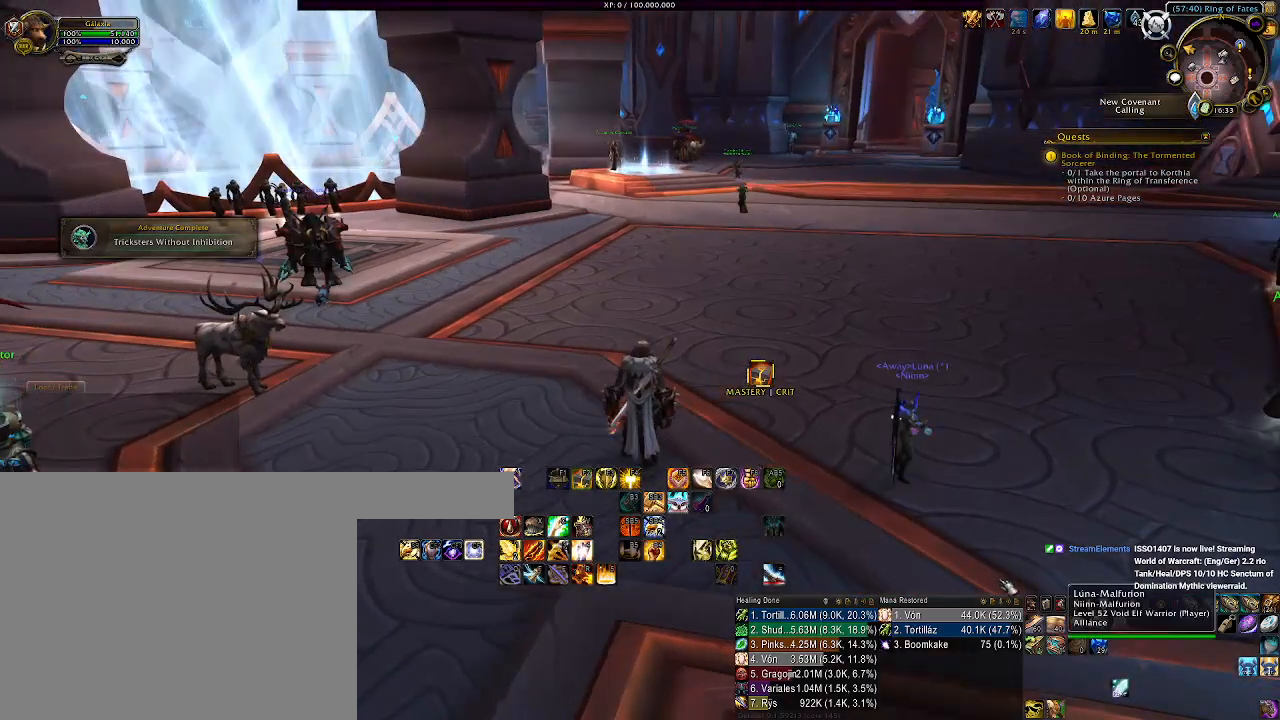
{"keys": [], "mouse": [], "events": []}
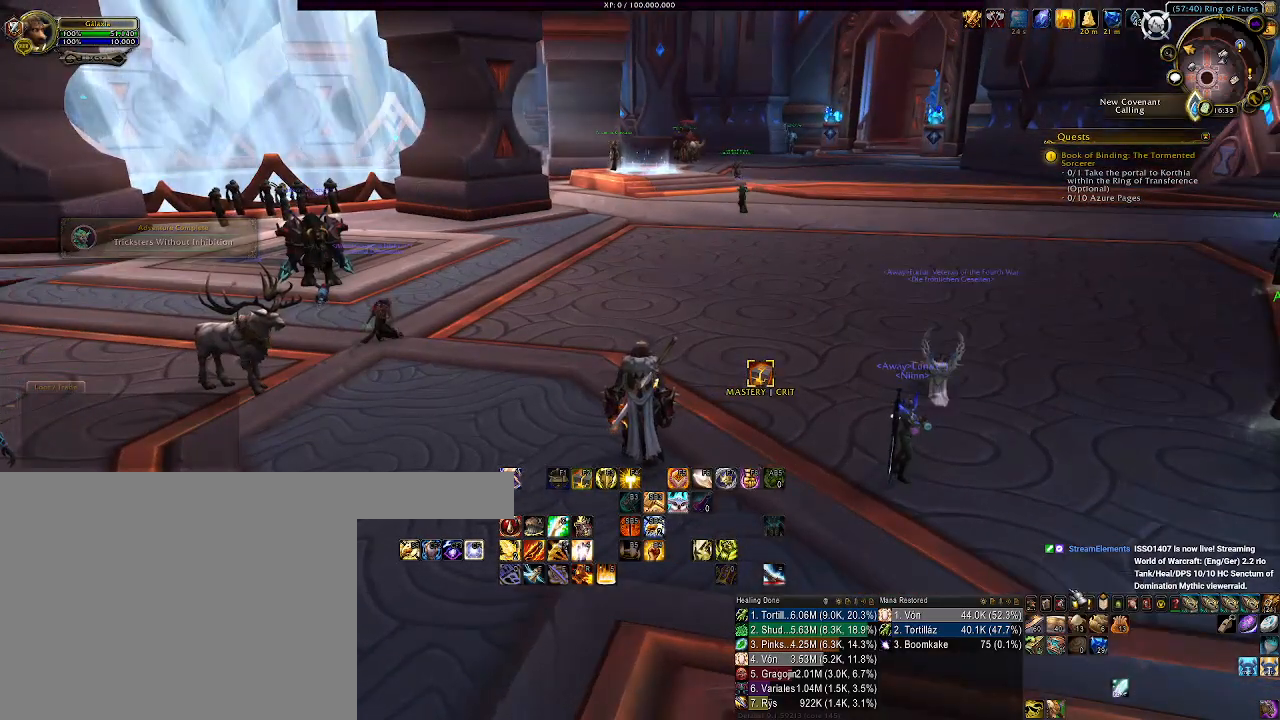
{"keys": [], "mouse": [], "events": []}
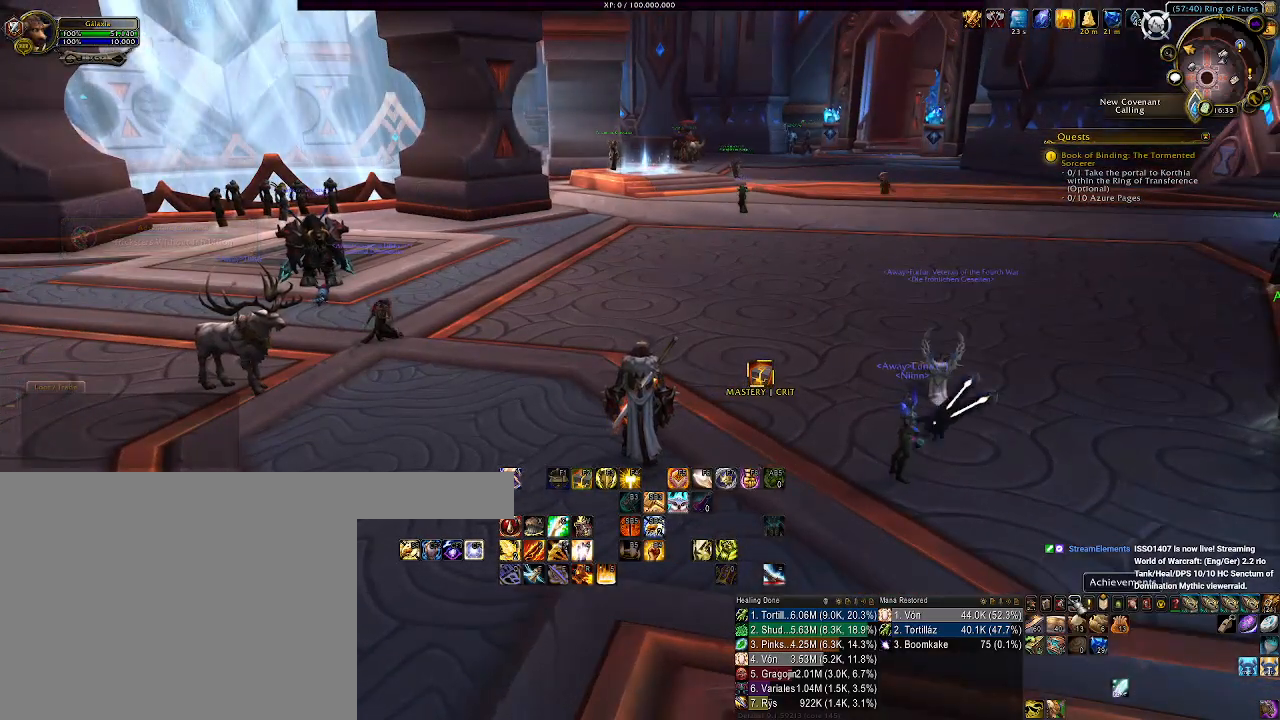
{"keys": [], "mouse": [], "events": []}
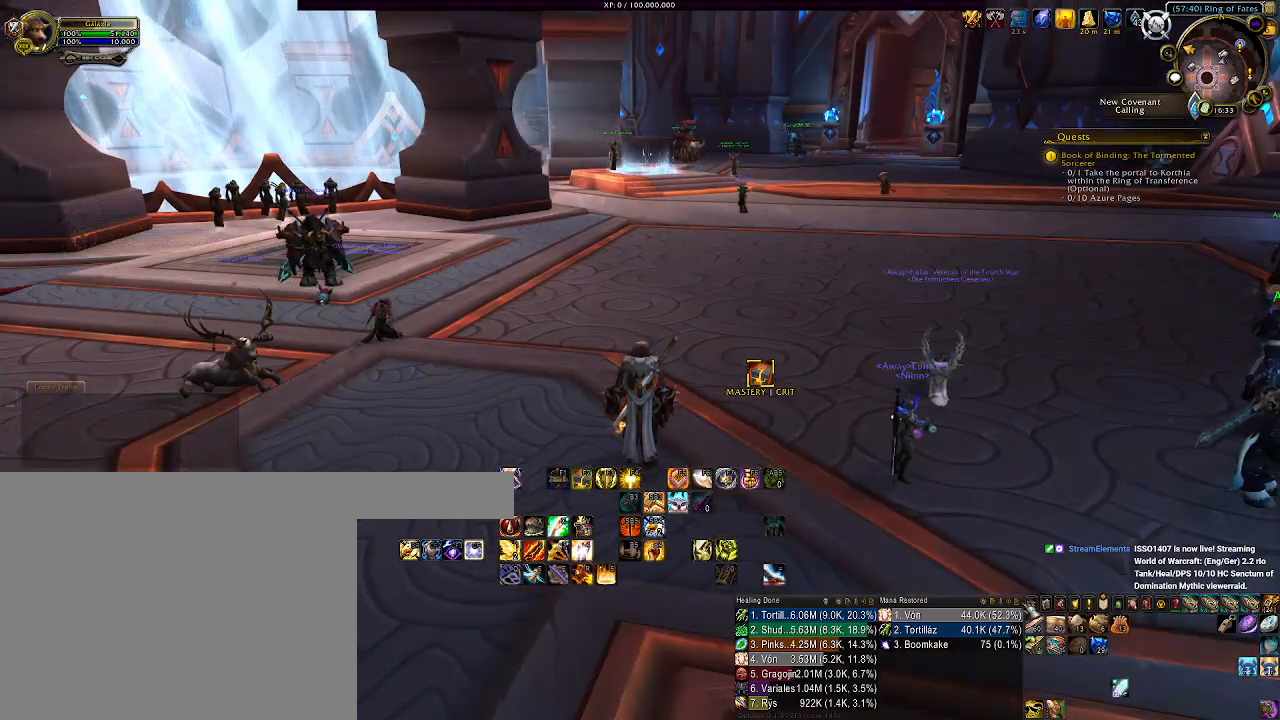
{"keys": [], "mouse": ["left"], "events": [[483, "mouse_left", "down"]]}
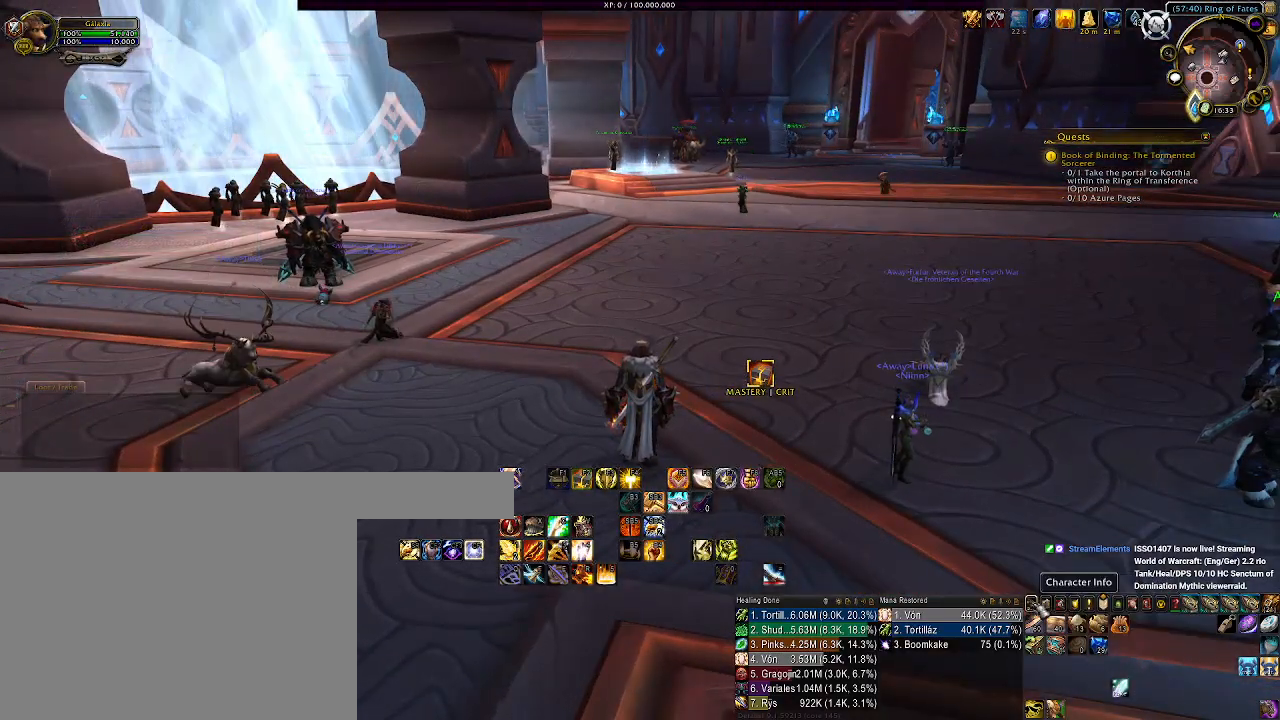
{"keys": [], "mouse": [], "events": [[100, "mouse_left", "up"]]}
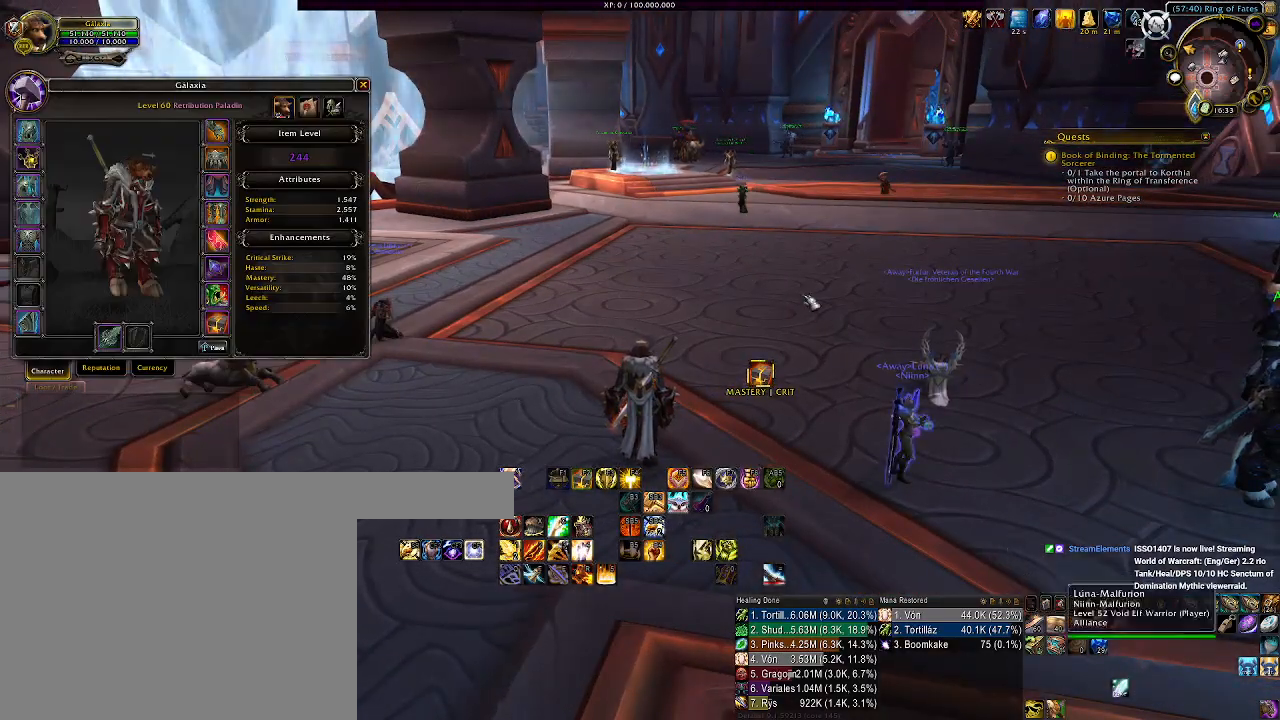
{"keys": [], "mouse": ["wheel"], "events": [[333, "mouse_wheel", "down"]]}
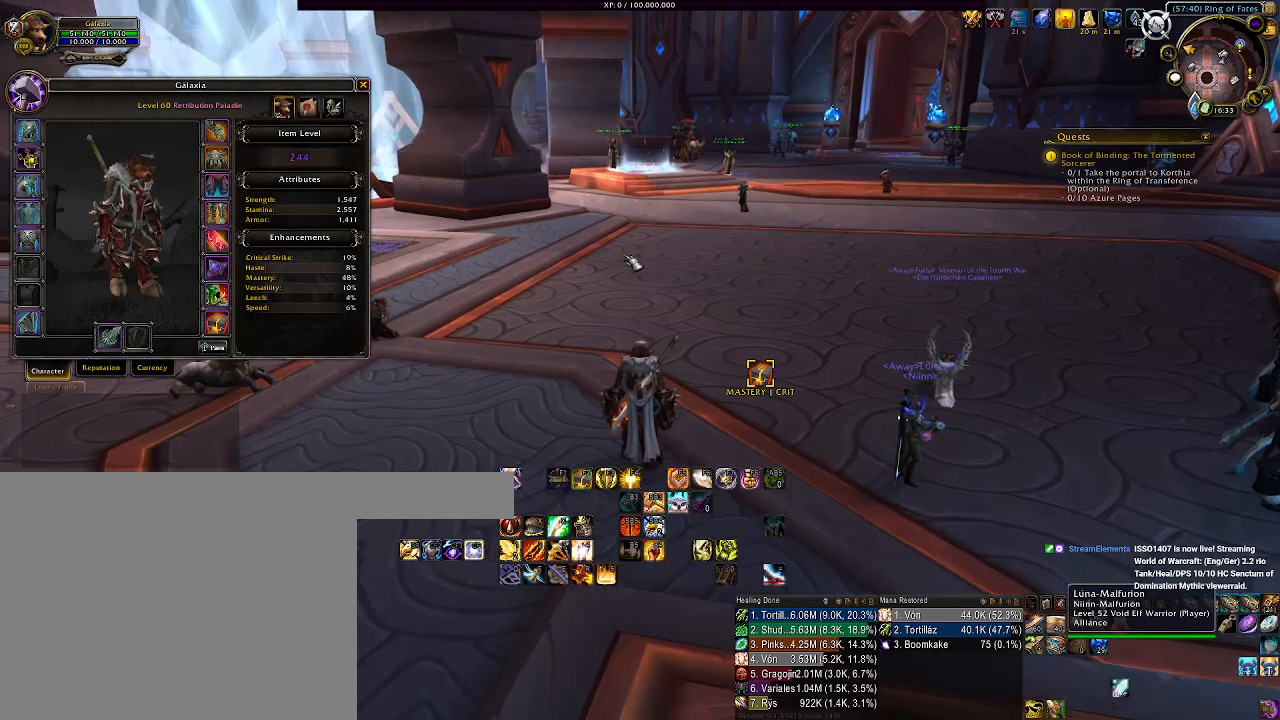
{"keys": [], "mouse": ["wheel"], "events": []}
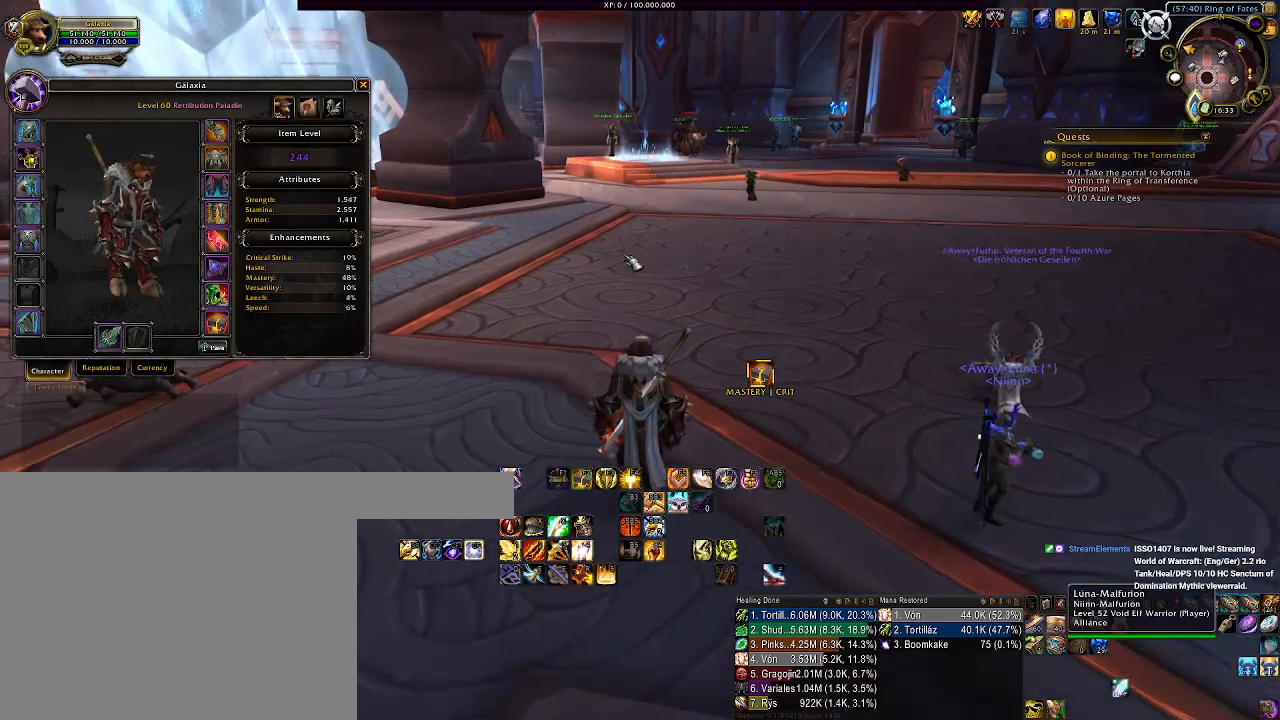
{"keys": [], "mouse": [], "events": [[333, "mouse_wheel", "up"]]}